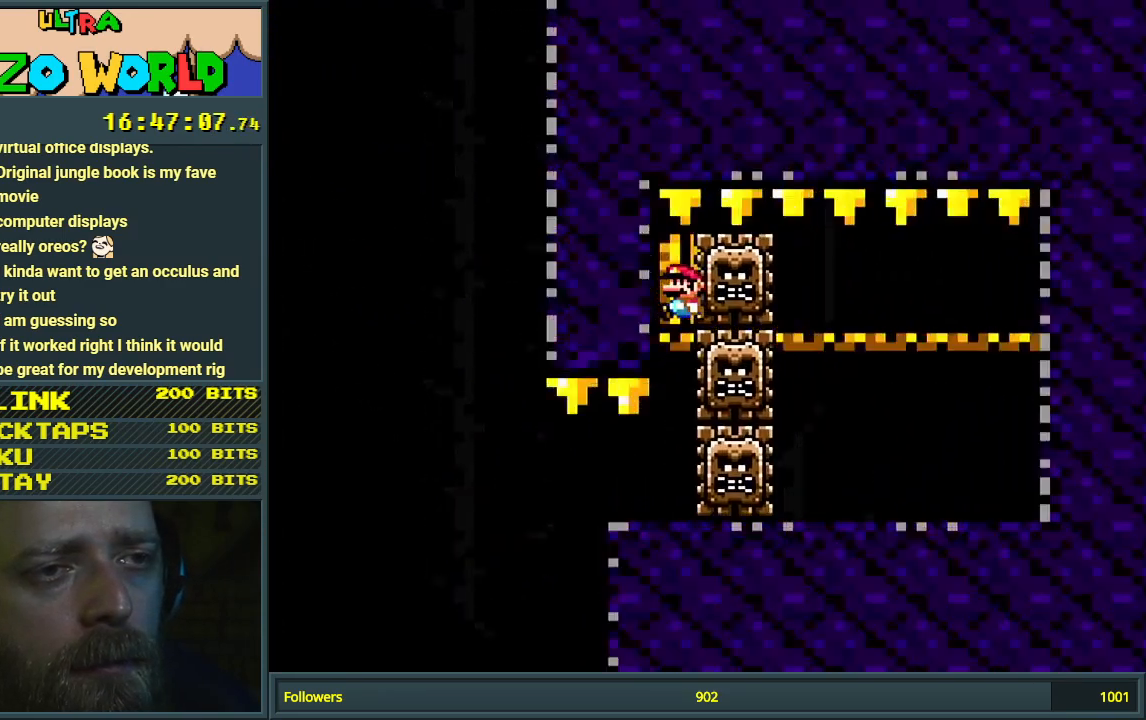
Gameplay with a controller (Nintendo layout); each line is a JSON object with the inputs held at the frame after it. "events" lists button and stick changes between this image and that frame as [ms after this image, input, new state], when the widget could be followed in between. Not read: L3 R3.
{"buttons": ["Y"], "events": [[183, "DPAD_UP", "up"]]}
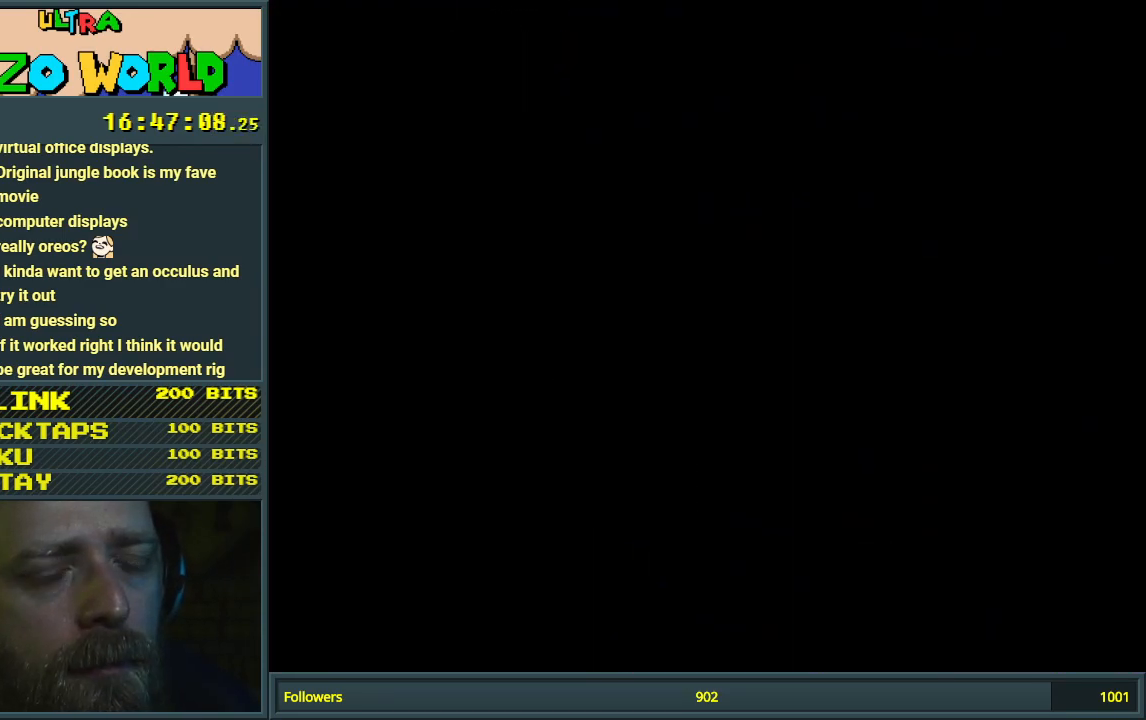
{"buttons": ["Y"], "events": []}
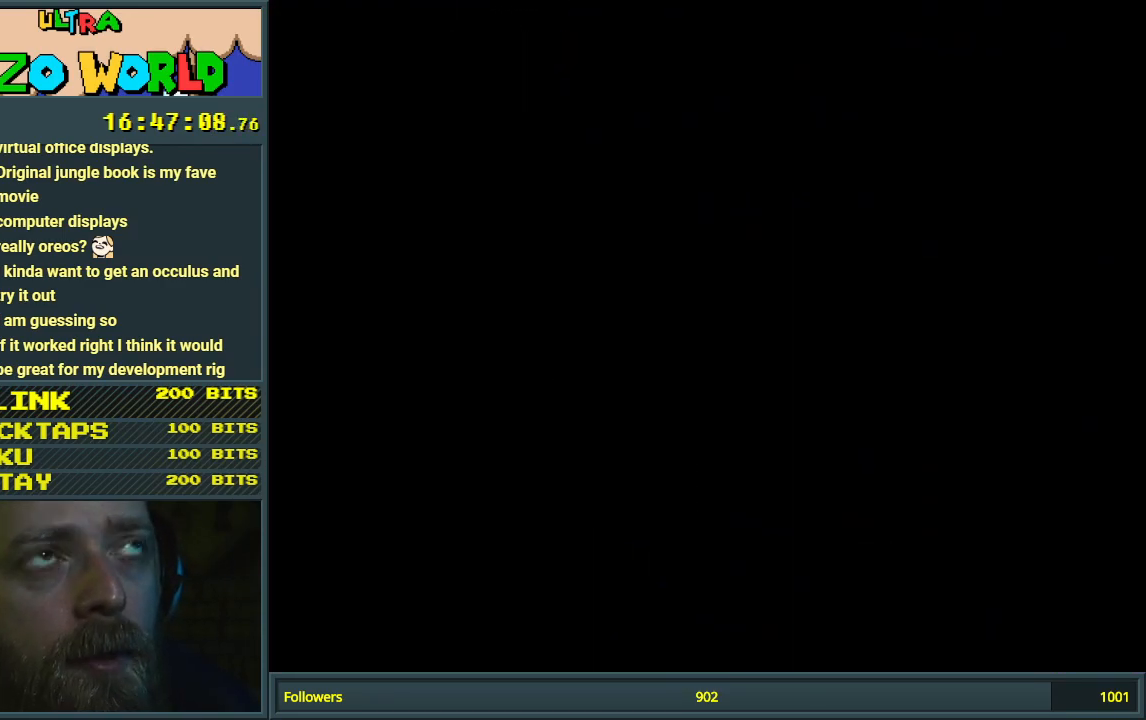
{"buttons": ["Y"], "events": []}
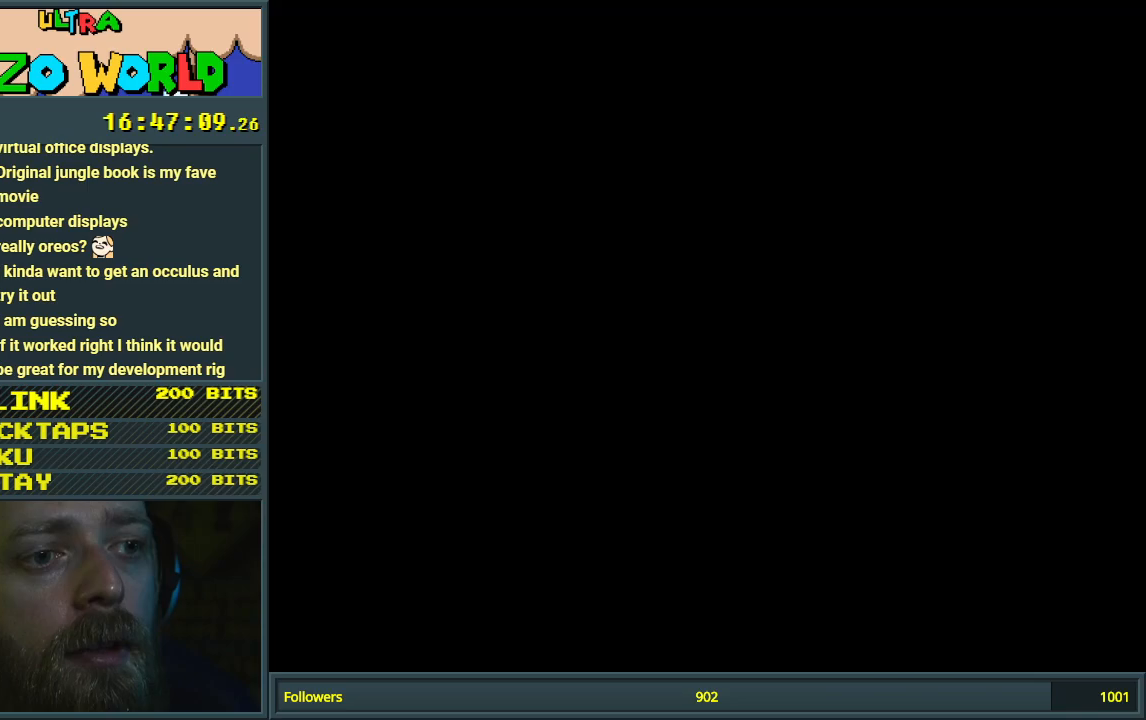
{"buttons": ["X"], "events": [[167, "X", "down"], [167, "Y", "up"]]}
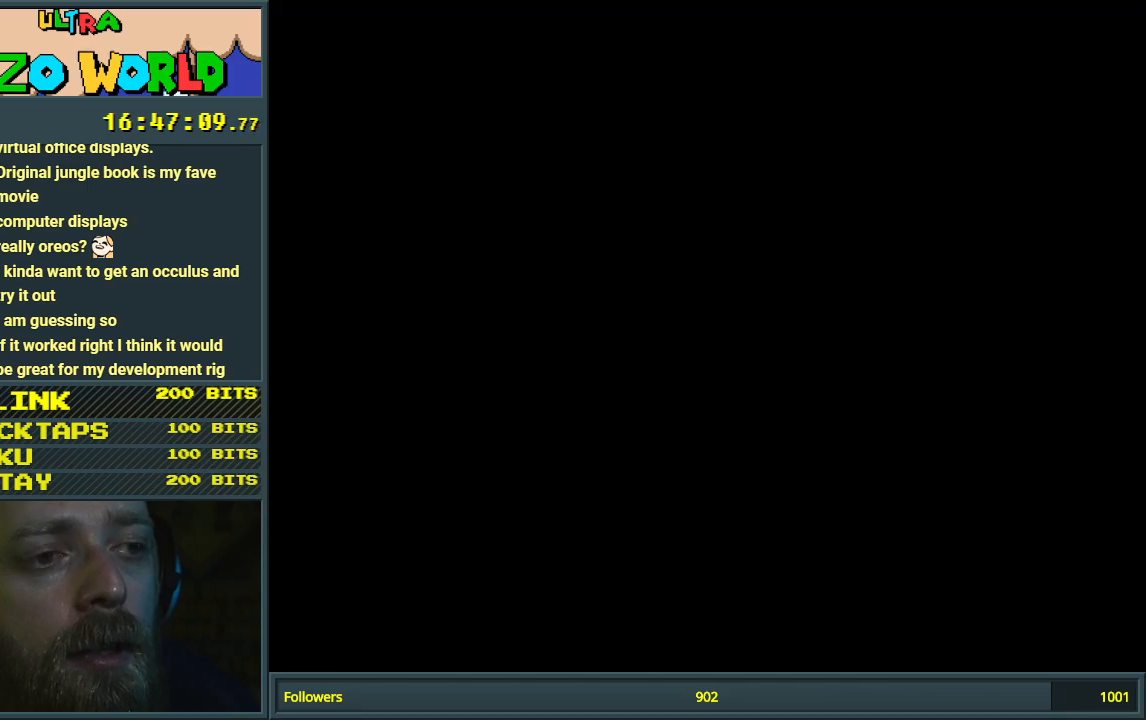
{"buttons": ["X"], "events": []}
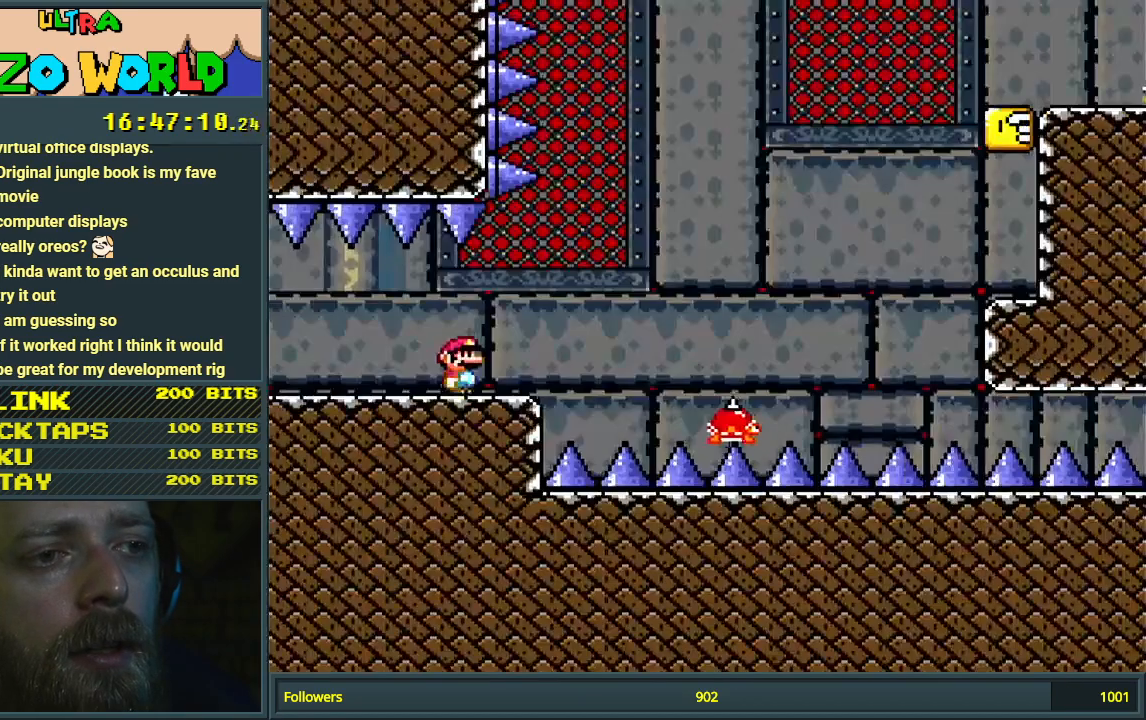
{"buttons": ["A", "X", "DPAD_RIGHT"], "events": [[33, "DPAD_RIGHT", "down"], [350, "A", "down"]]}
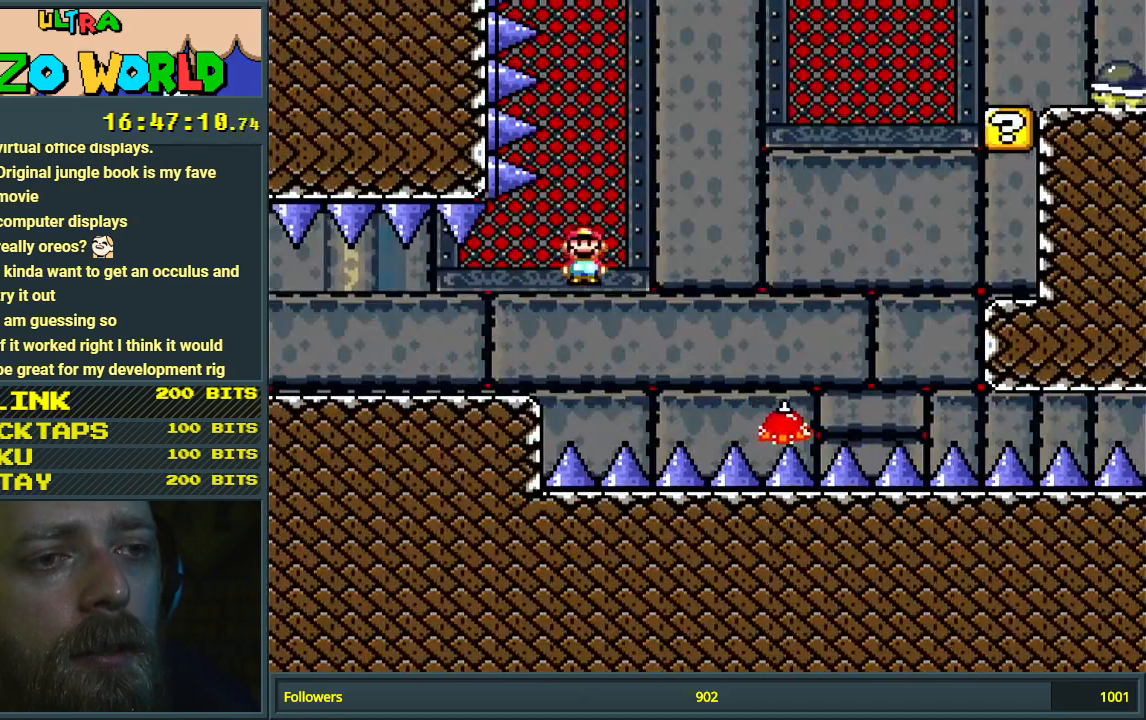
{"buttons": ["A", "X", "DPAD_RIGHT"], "events": [[183, "A", "up"], [450, "A", "down"]]}
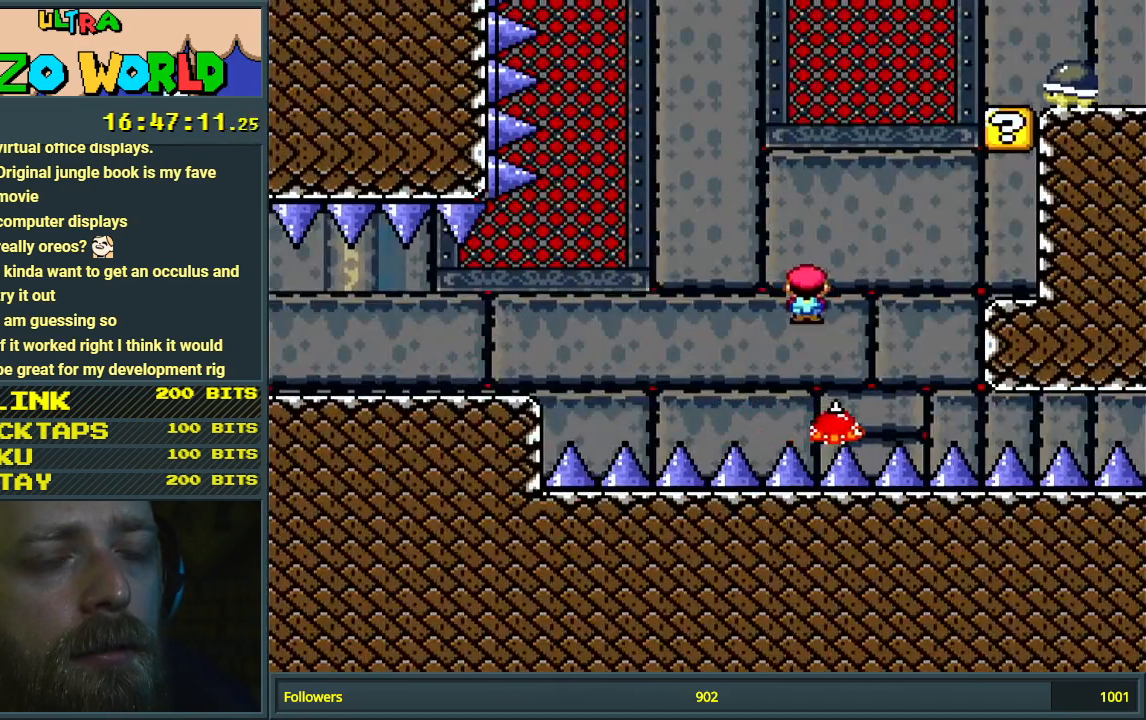
{"buttons": ["X"], "events": [[433, "DPAD_RIGHT", "up"], [467, "A", "up"]]}
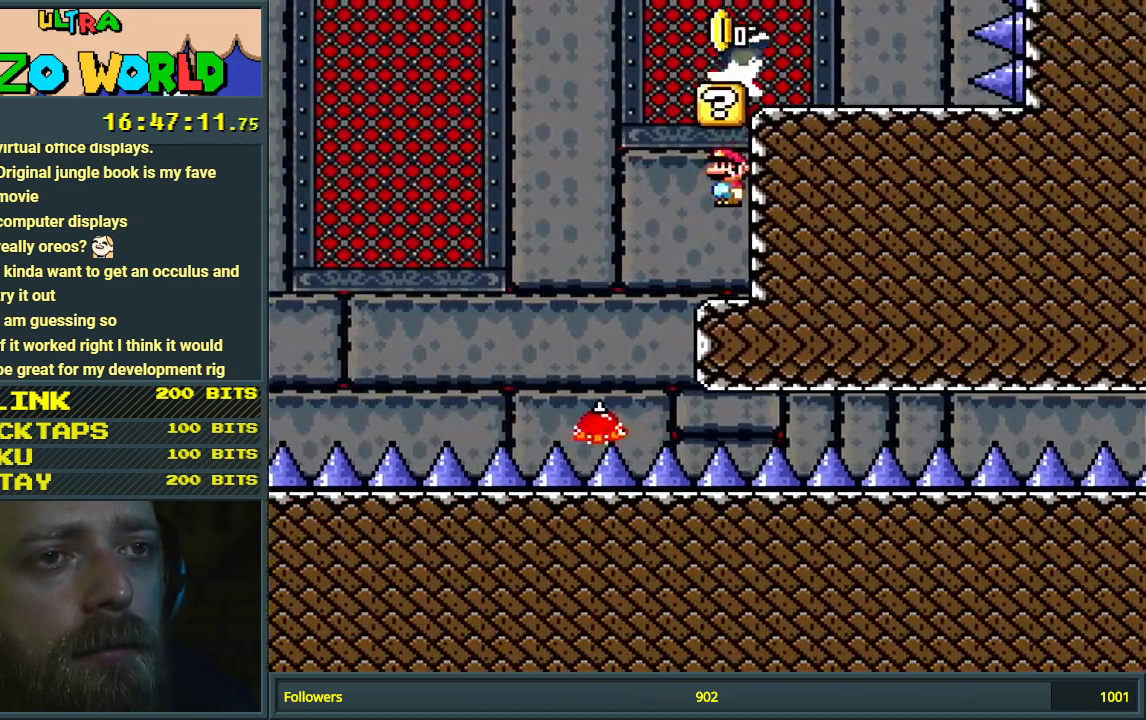
{"buttons": ["B", "Y", "DPAD_RIGHT"], "events": [[17, "X", "up"], [17, "Y", "down"], [50, "DPAD_LEFT", "down"], [233, "B", "down"], [300, "DPAD_LEFT", "up"], [400, "DPAD_RIGHT", "down"]]}
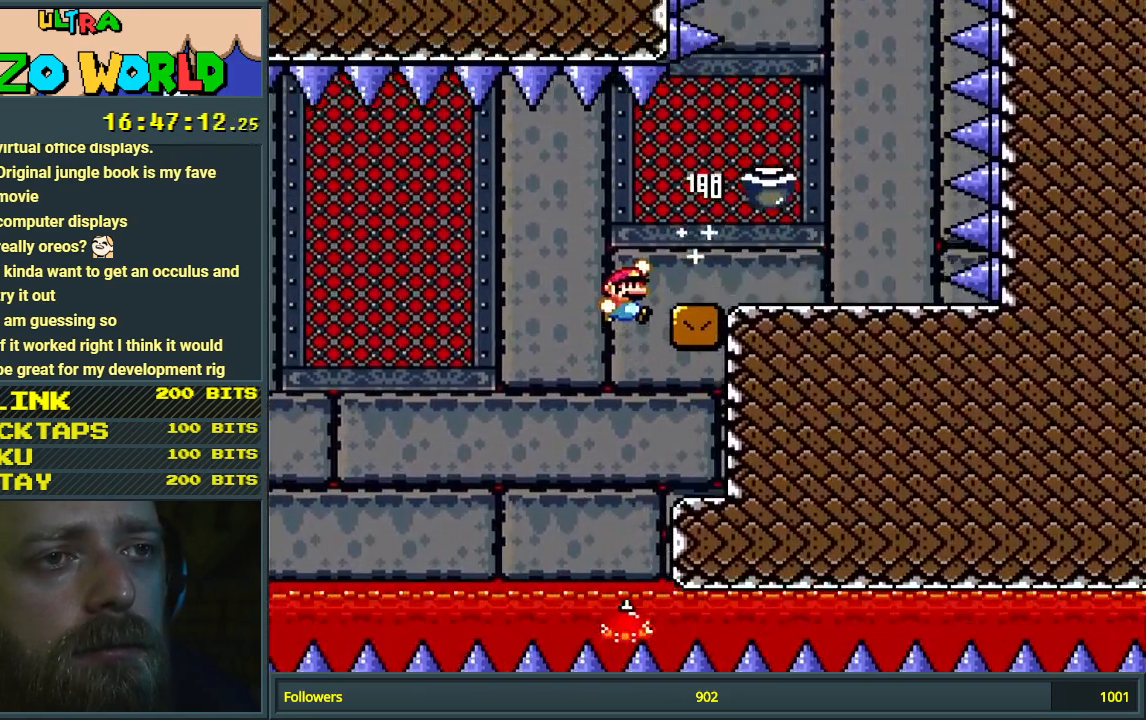
{"buttons": ["Y"], "events": [[200, "B", "up"], [483, "DPAD_RIGHT", "up"]]}
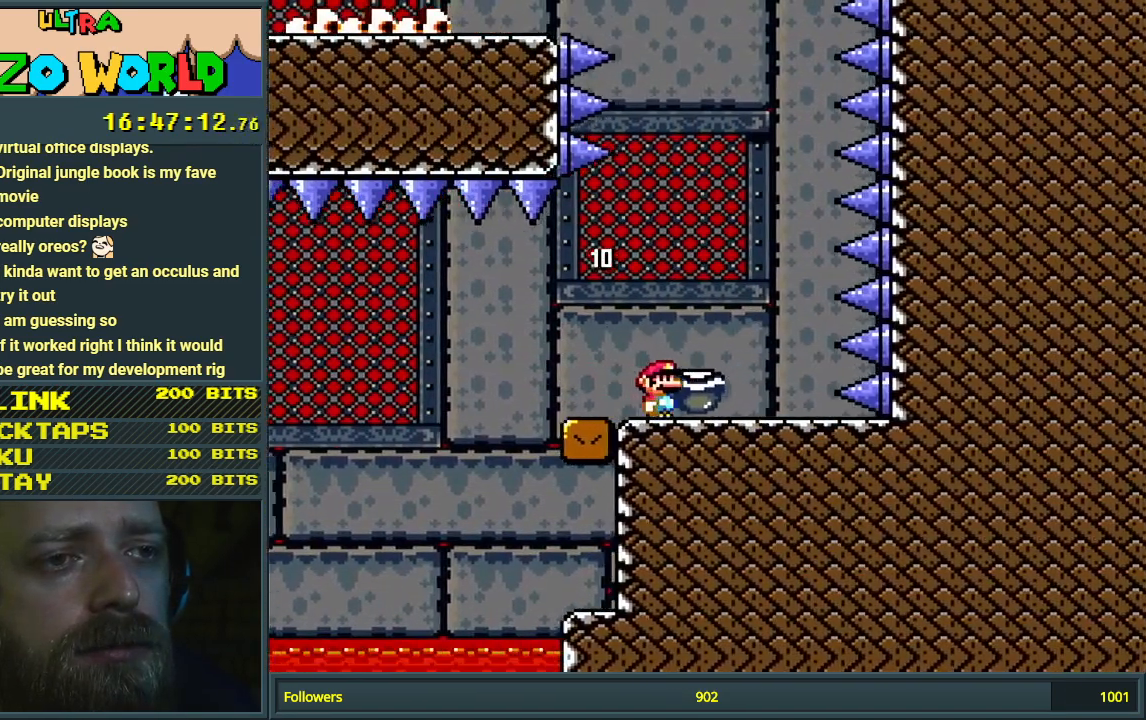
{"buttons": ["Y", "DPAD_LEFT"], "events": [[83, "DPAD_LEFT", "down"]]}
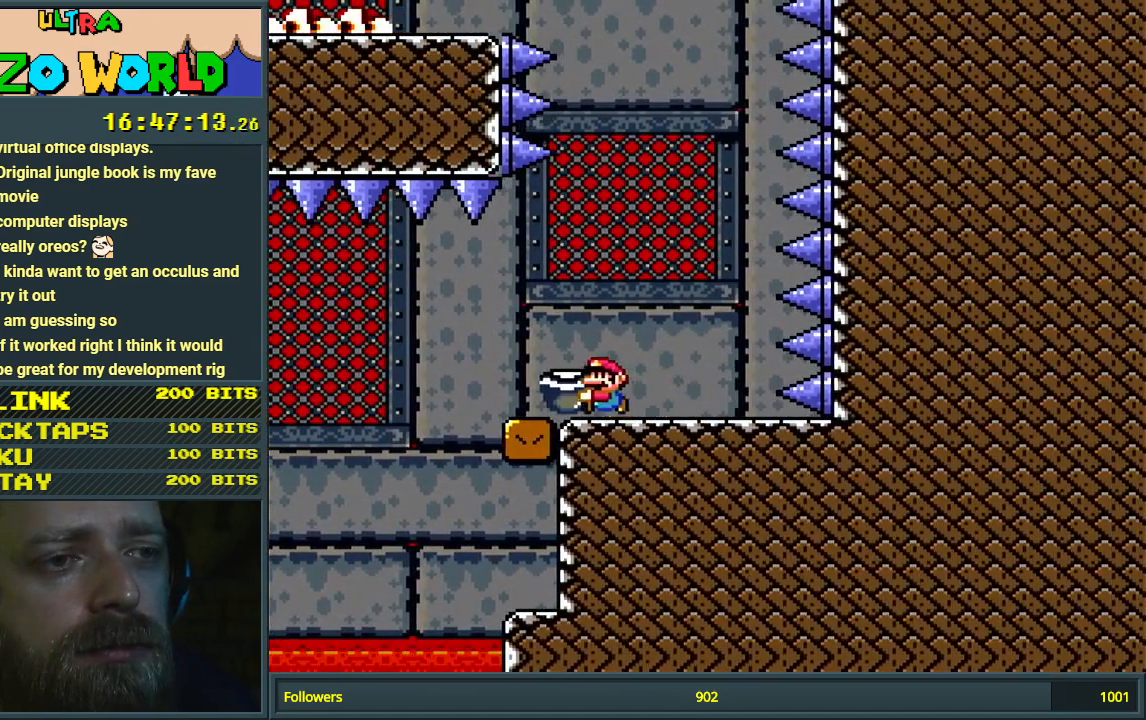
{"buttons": ["Y"], "events": [[17, "DPAD_LEFT", "up"], [167, "DPAD_RIGHT", "down"], [250, "DPAD_RIGHT", "up"]]}
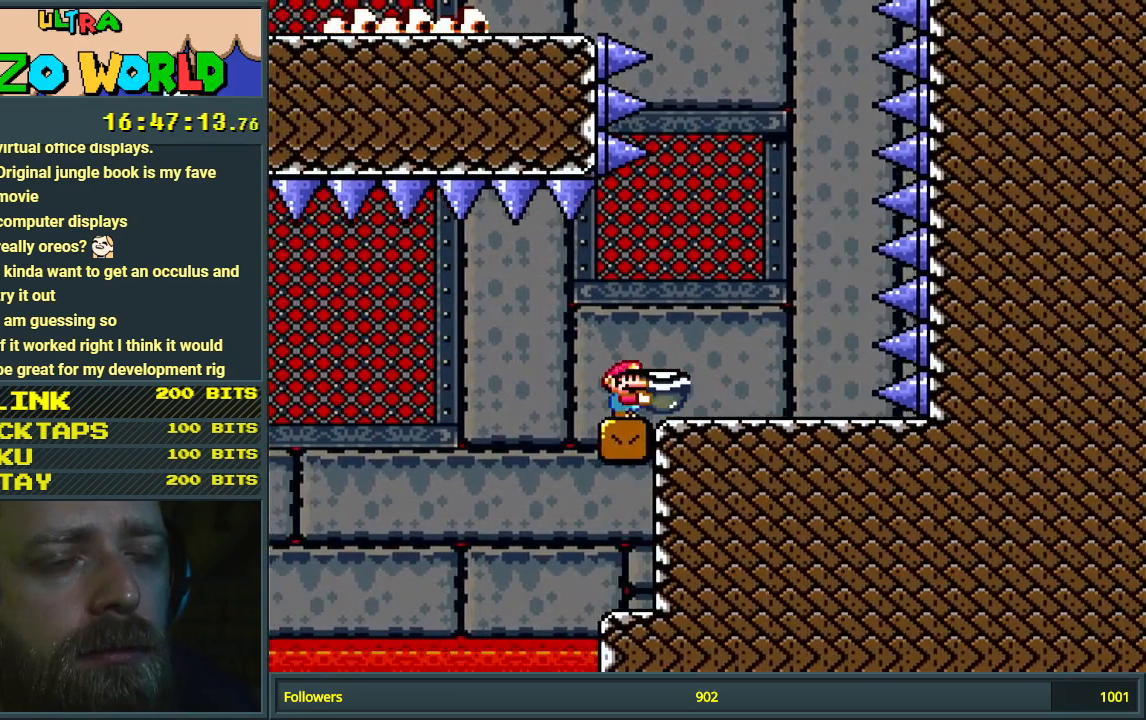
{"buttons": ["Y"], "events": []}
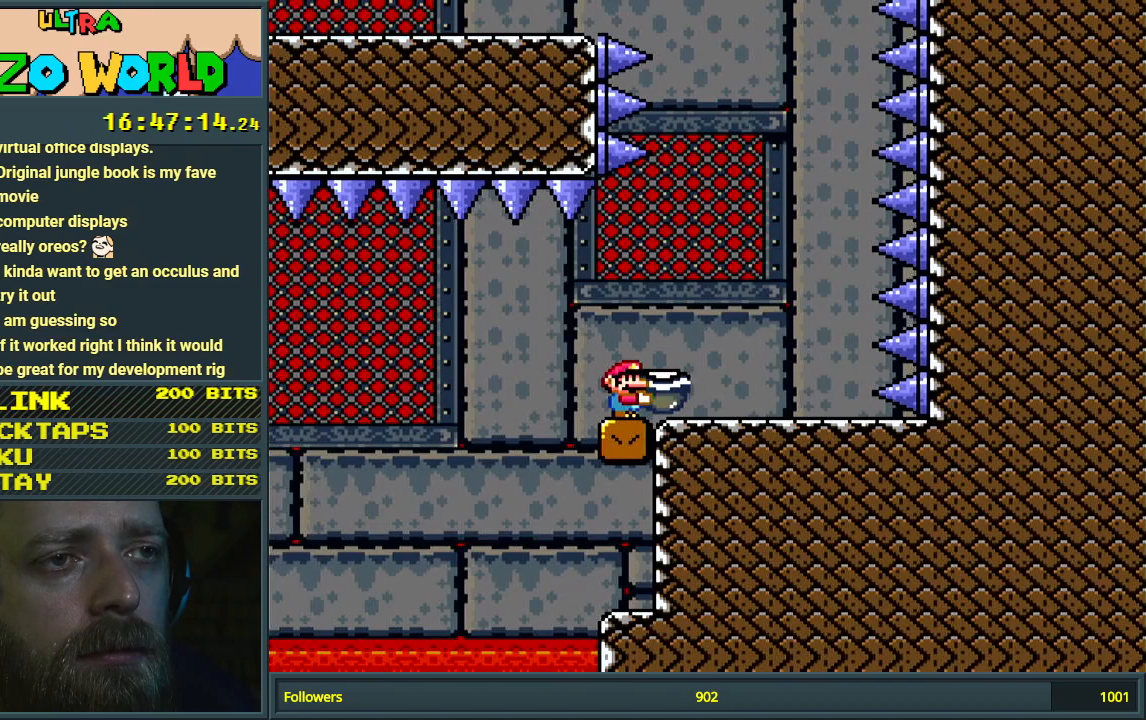
{"buttons": ["B", "Y"], "events": [[83, "DPAD_RIGHT", "down"], [483, "B", "down"], [483, "DPAD_RIGHT", "up"]]}
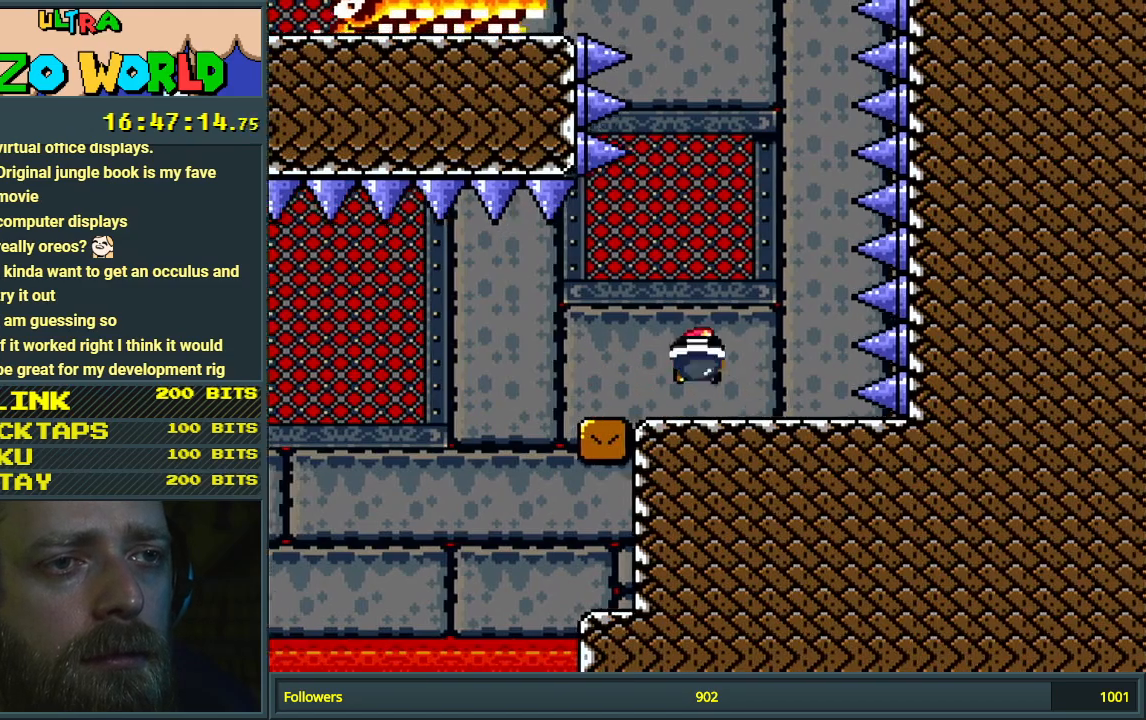
{"buttons": ["B", "Y"], "events": [[17, "DPAD_LEFT", "down"], [200, "DPAD_LEFT", "up"], [267, "DPAD_RIGHT", "down"], [400, "DPAD_RIGHT", "up"], [400, "Y", "up"], [483, "Y", "down"]]}
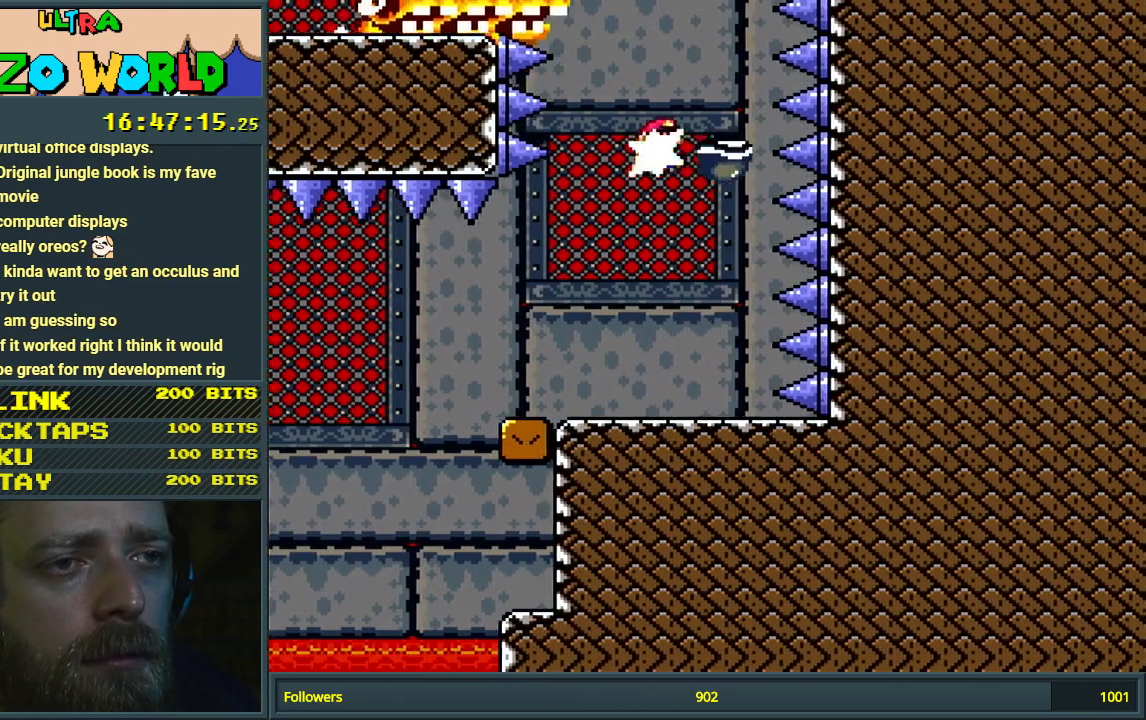
{"buttons": ["Y", "DPAD_LEFT"], "events": [[33, "DPAD_LEFT", "down"], [500, "B", "up"]]}
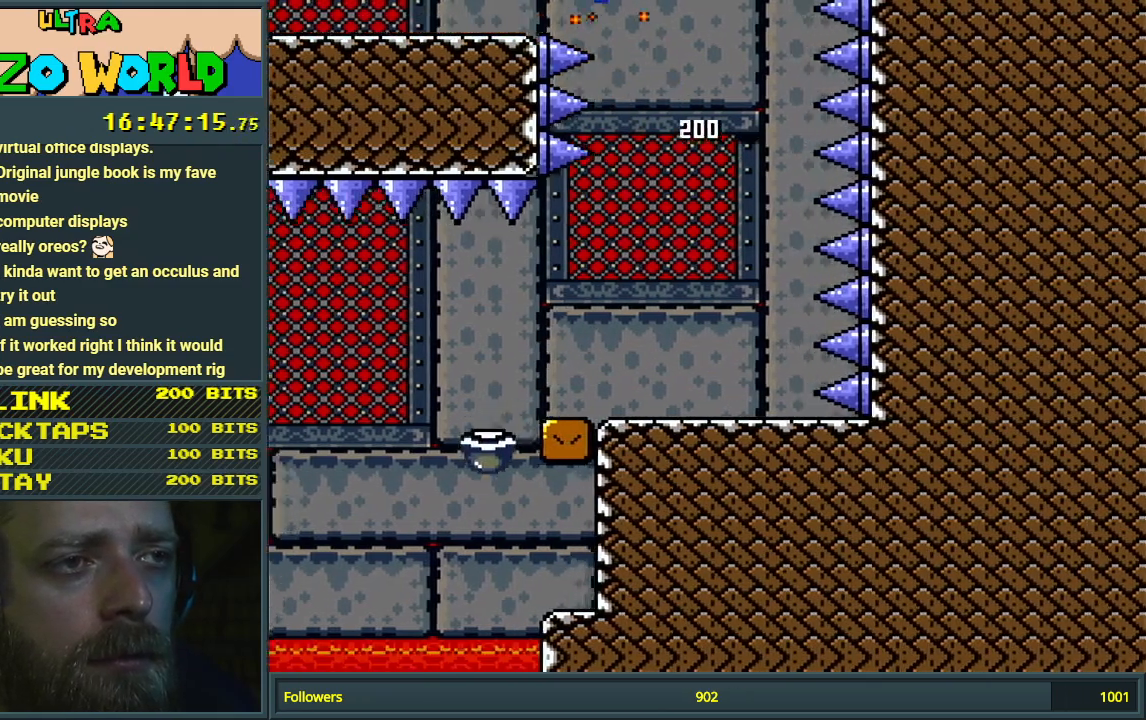
{"buttons": ["Y", "DPAD_LEFT"], "events": []}
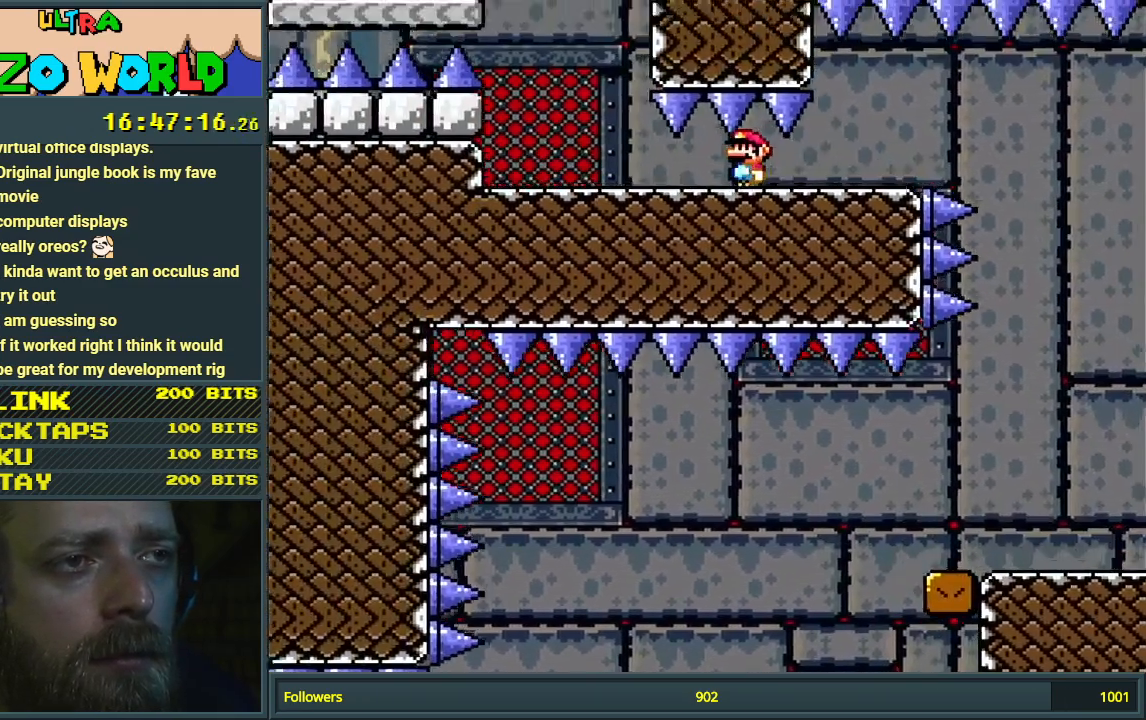
{"buttons": ["B", "Y", "DPAD_LEFT"], "events": [[333, "DPAD_LEFT", "up"], [350, "B", "down"], [367, "DPAD_RIGHT", "down"], [433, "DPAD_LEFT", "down"], [433, "DPAD_RIGHT", "up"]]}
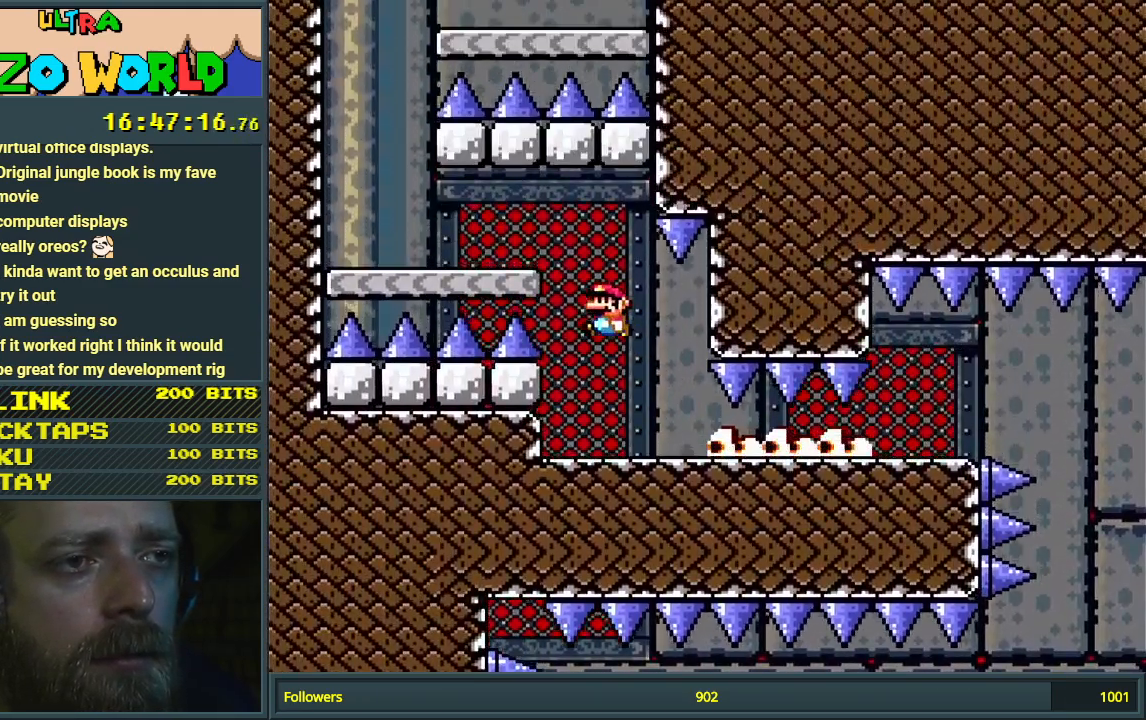
{"buttons": ["B", "Y", "DPAD_RIGHT"], "events": [[50, "B", "up"], [450, "B", "down"], [483, "DPAD_LEFT", "up"], [500, "DPAD_RIGHT", "down"]]}
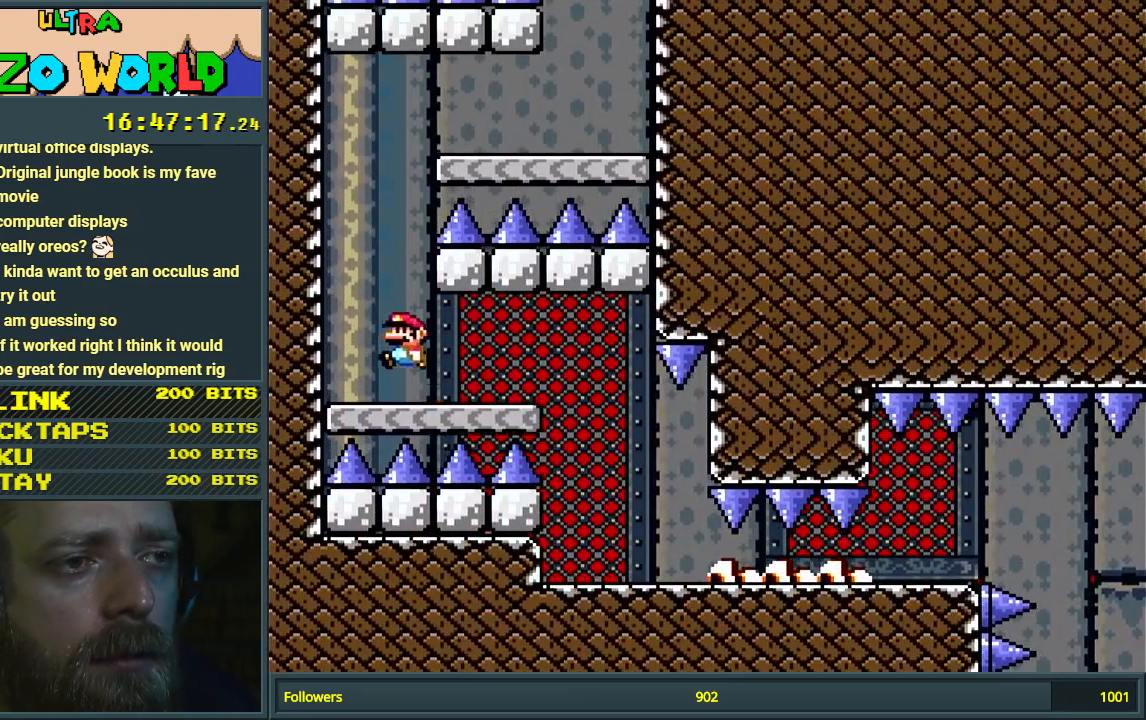
{"buttons": ["Y", "DPAD_RIGHT"], "events": [[450, "B", "up"]]}
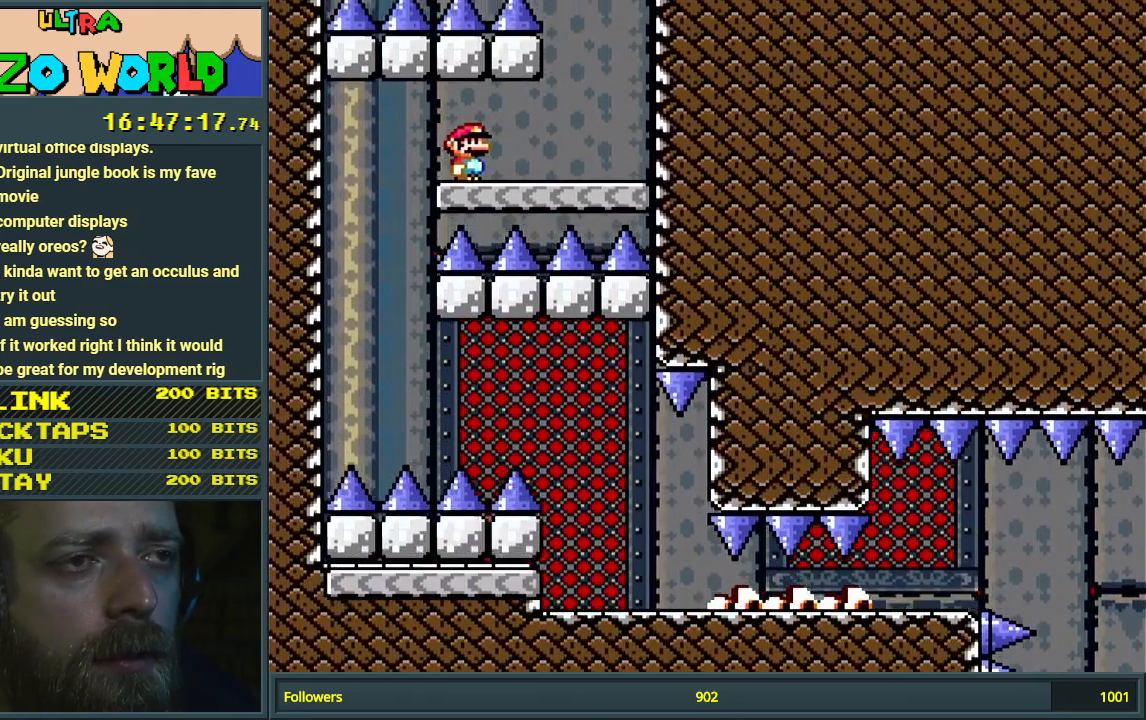
{"buttons": ["B", "Y", "DPAD_LEFT"], "events": [[117, "DPAD_RIGHT", "up"], [133, "B", "down"], [200, "DPAD_LEFT", "down"]]}
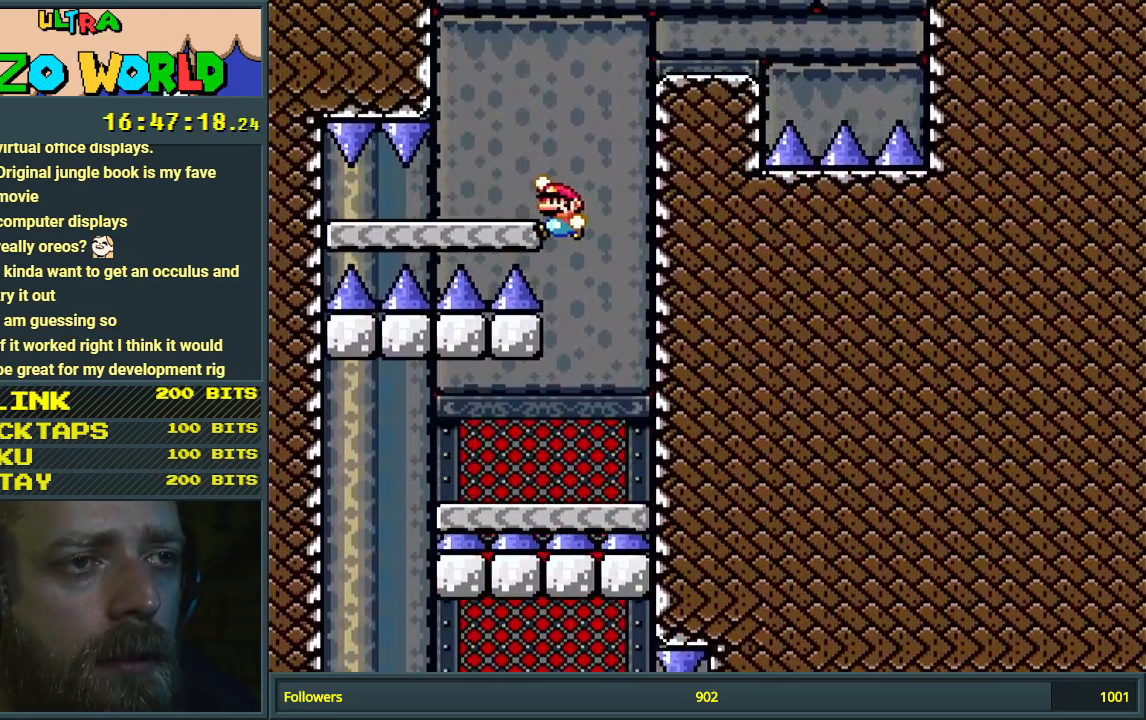
{"buttons": ["Y", "DPAD_RIGHT"], "events": [[67, "B", "up"], [67, "DPAD_LEFT", "up"], [83, "DPAD_RIGHT", "down"], [233, "B", "down"], [467, "B", "up"]]}
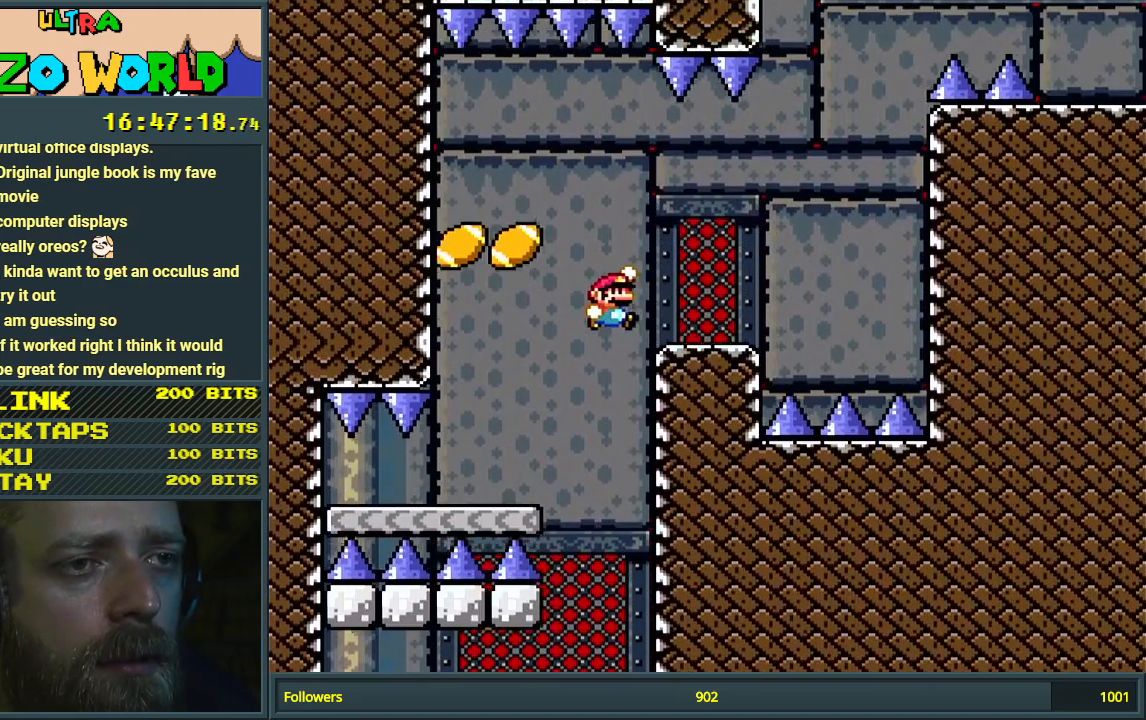
{"buttons": ["Y"], "events": [[83, "DPAD_RIGHT", "up"], [167, "DPAD_LEFT", "down"], [283, "DPAD_LEFT", "up"]]}
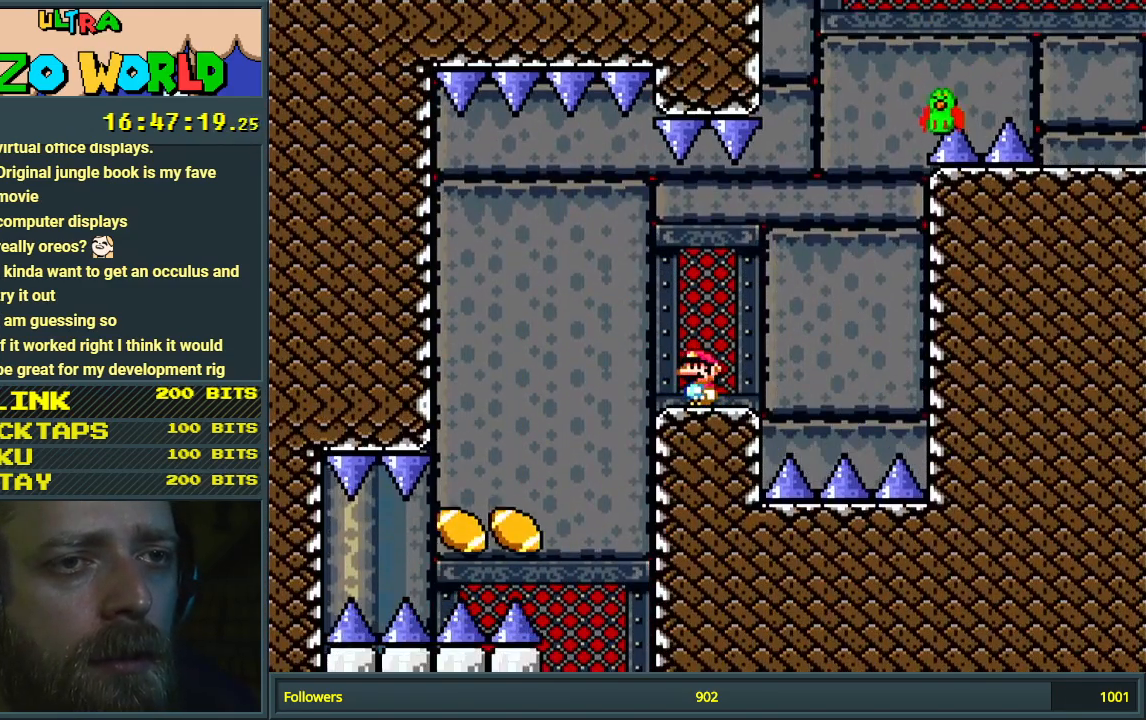
{"buttons": ["Y"], "events": [[67, "DPAD_RIGHT", "down"], [183, "B", "down"], [400, "DPAD_RIGHT", "up"], [467, "B", "up"]]}
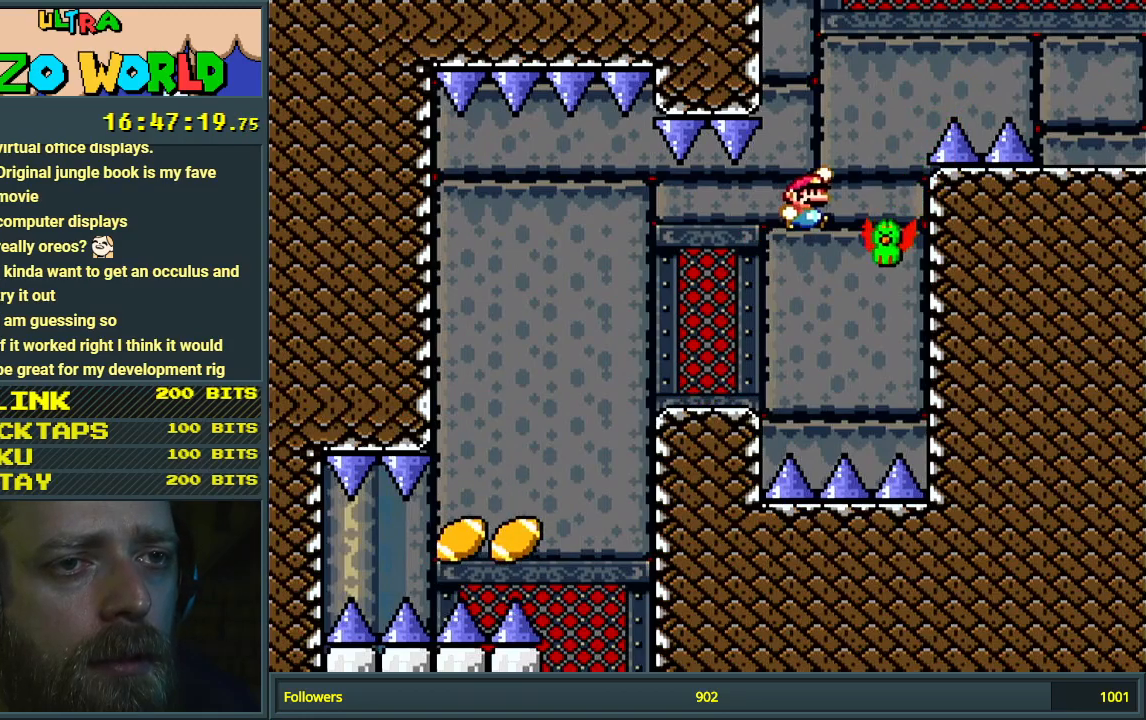
{"buttons": ["B", "Y", "DPAD_RIGHT"], "events": [[33, "DPAD_LEFT", "down"], [100, "B", "down"], [150, "DPAD_LEFT", "up"], [183, "DPAD_RIGHT", "down"]]}
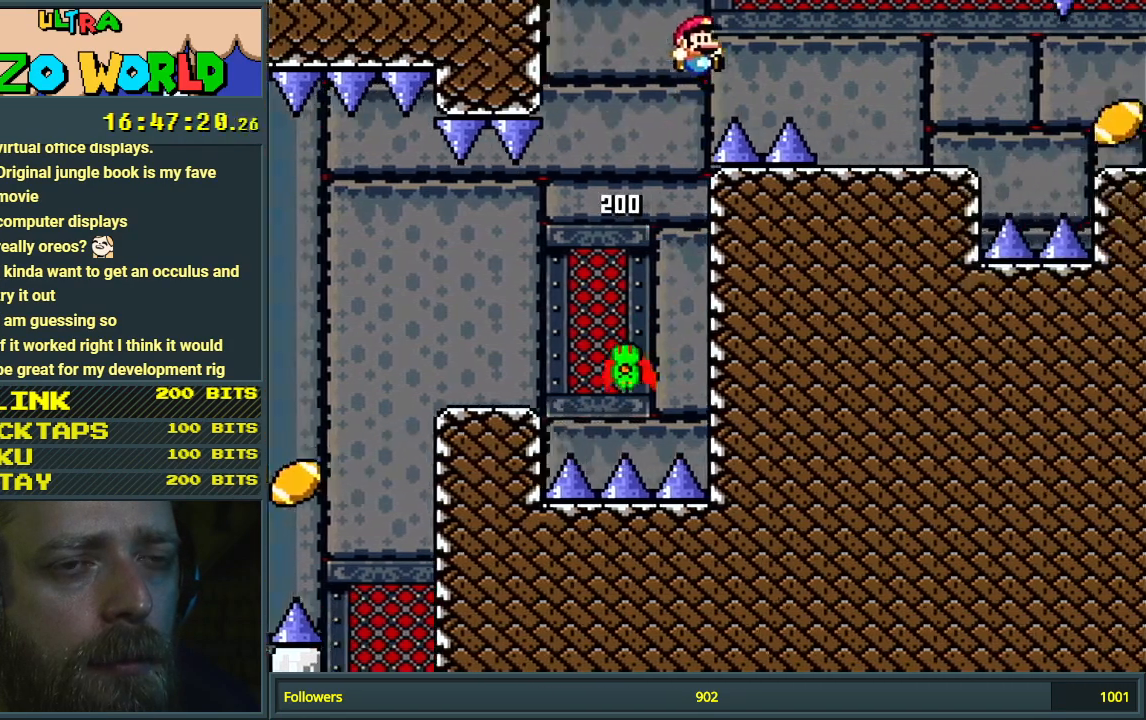
{"buttons": ["X", "DPAD_LEFT"], "events": [[167, "B", "up"], [300, "DPAD_RIGHT", "up"], [400, "DPAD_LEFT", "down"], [417, "X", "down"], [417, "Y", "up"]]}
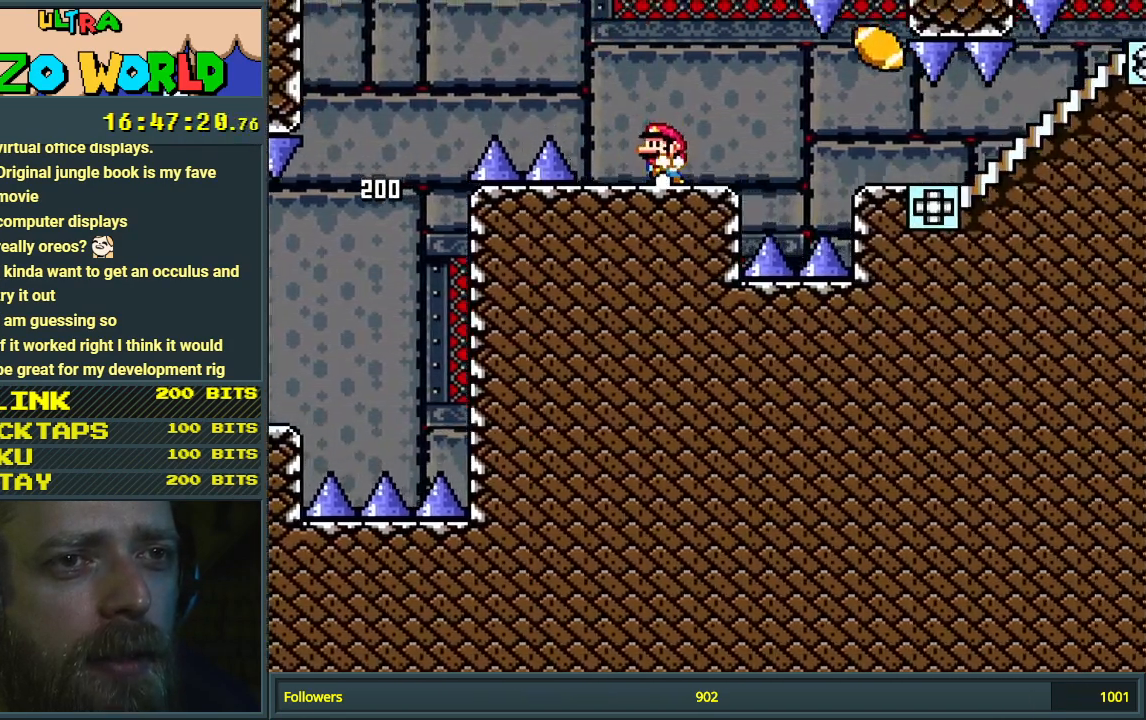
{"buttons": ["X", "DPAD_RIGHT"], "events": [[33, "DPAD_LEFT", "up"], [133, "DPAD_RIGHT", "down"], [250, "DPAD_RIGHT", "up"], [450, "DPAD_RIGHT", "down"]]}
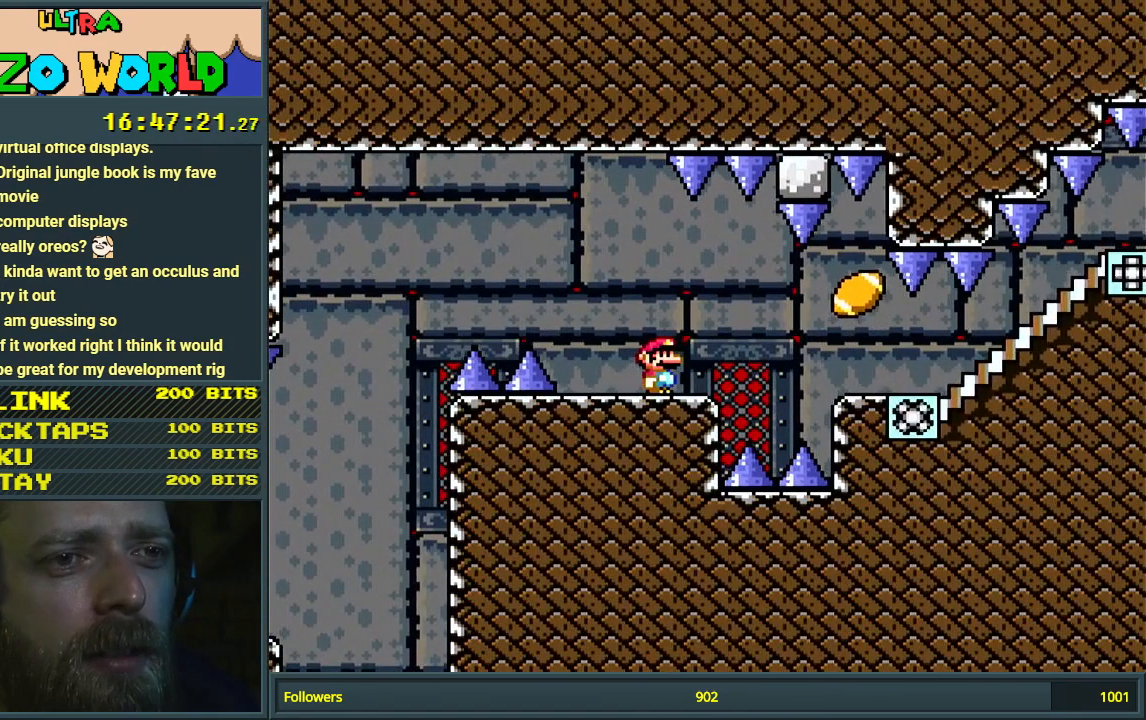
{"buttons": ["X"], "events": [[50, "DPAD_RIGHT", "up"]]}
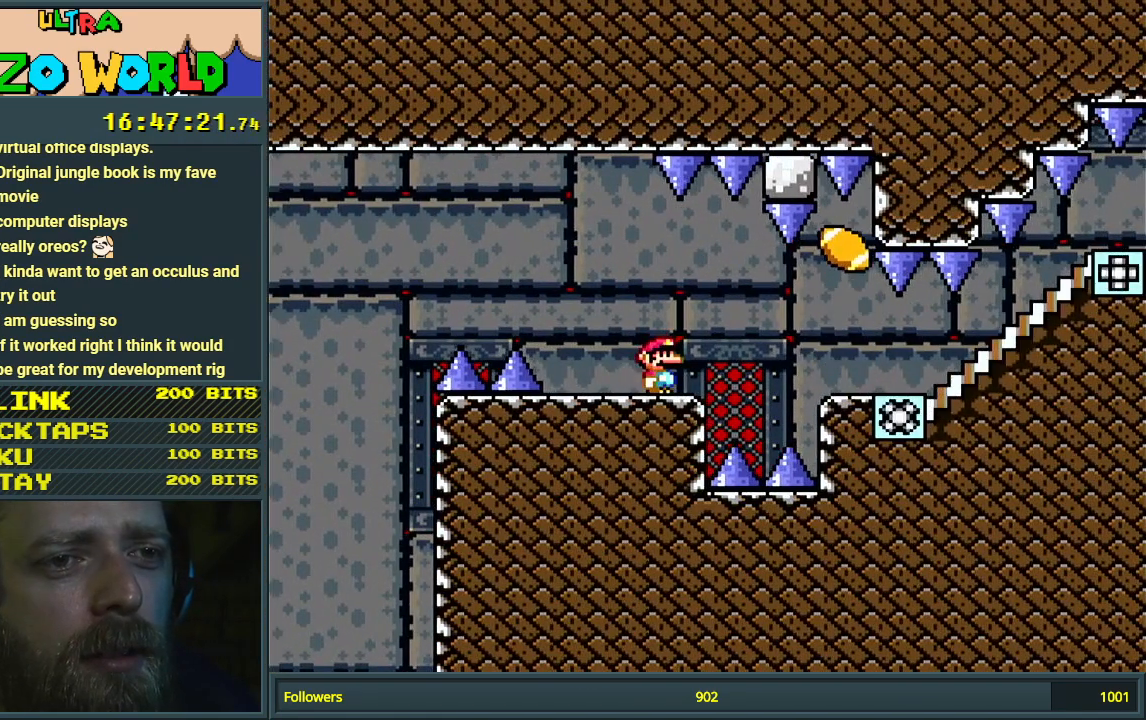
{"buttons": ["X"], "events": [[267, "DPAD_RIGHT", "down"], [317, "DPAD_RIGHT", "up"]]}
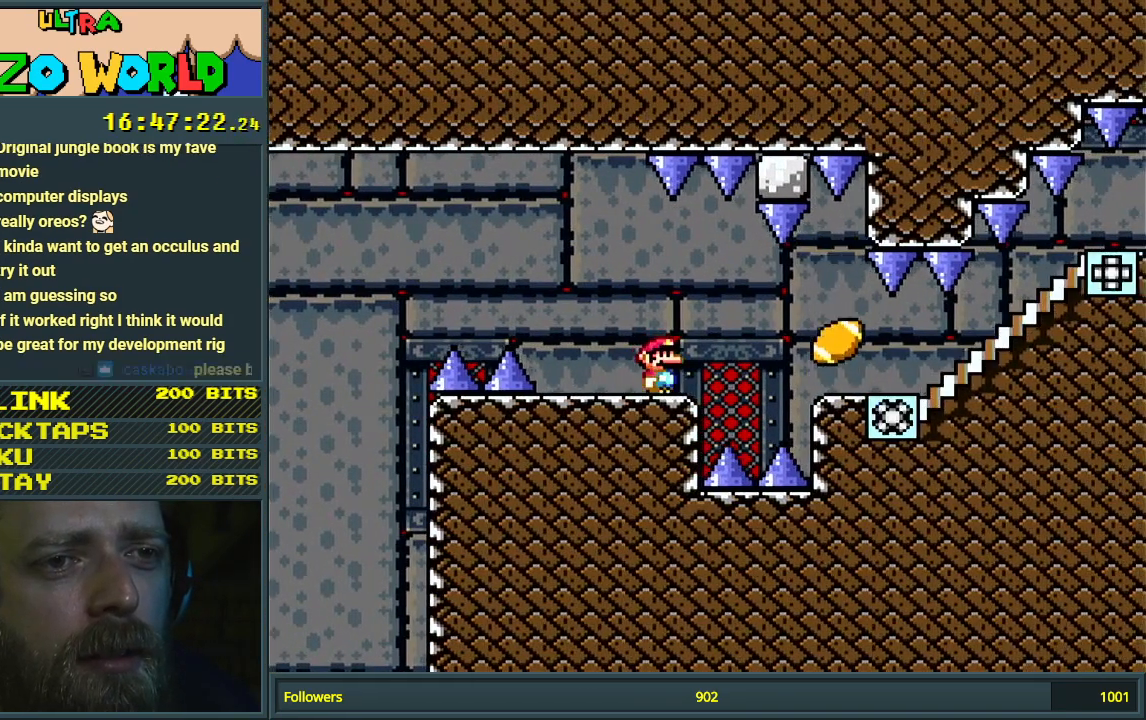
{"buttons": ["X"], "events": []}